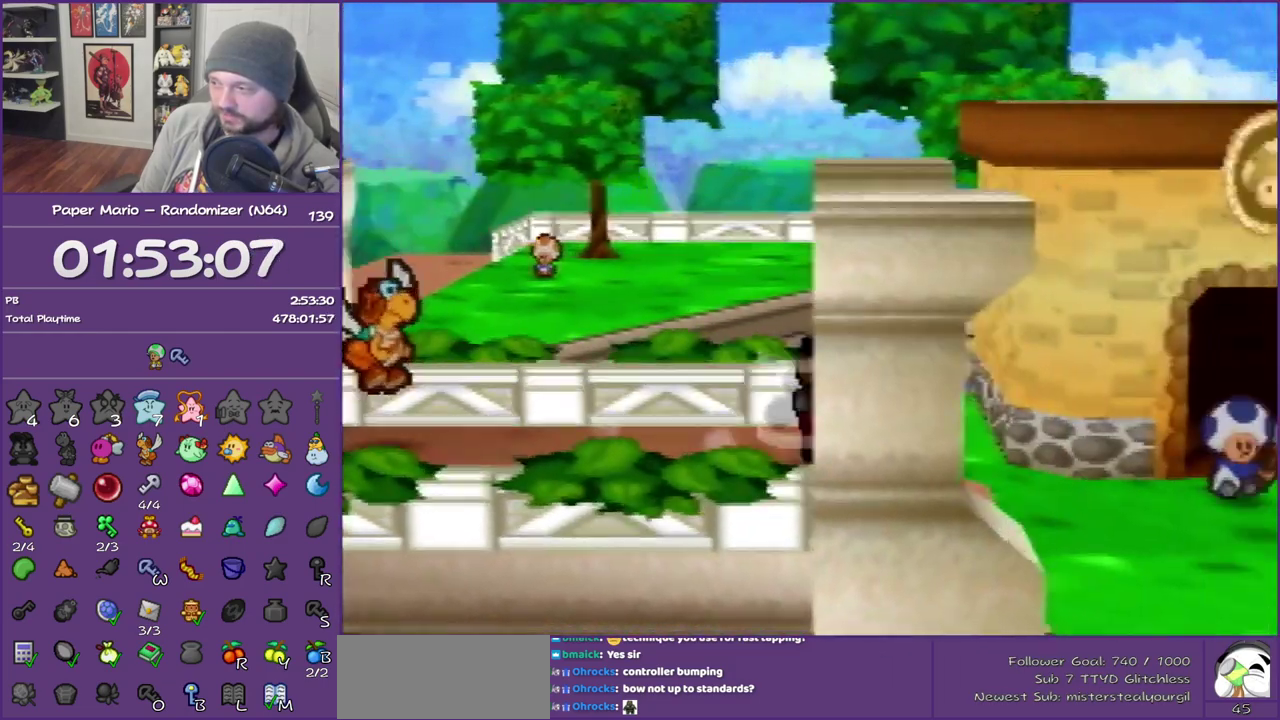
Gameplay with a controller (Nintendo layout); each line is a JSON object with the inputs held at the frame after it. "events" lists button and stick changes between this image and that frame as [ms after this image, input, new state], when the widget could be followed in between. This overlay highlights the sticks when they move; stick clicks (L3) are not distinguishable. Not read: L3 R3.
{"buttons": [], "left_stick": "up-right", "events": [[33, "Z", "up"], [67, "A", "down"], [100, "left_stick", "up-right"], [200, "A", "up"]]}
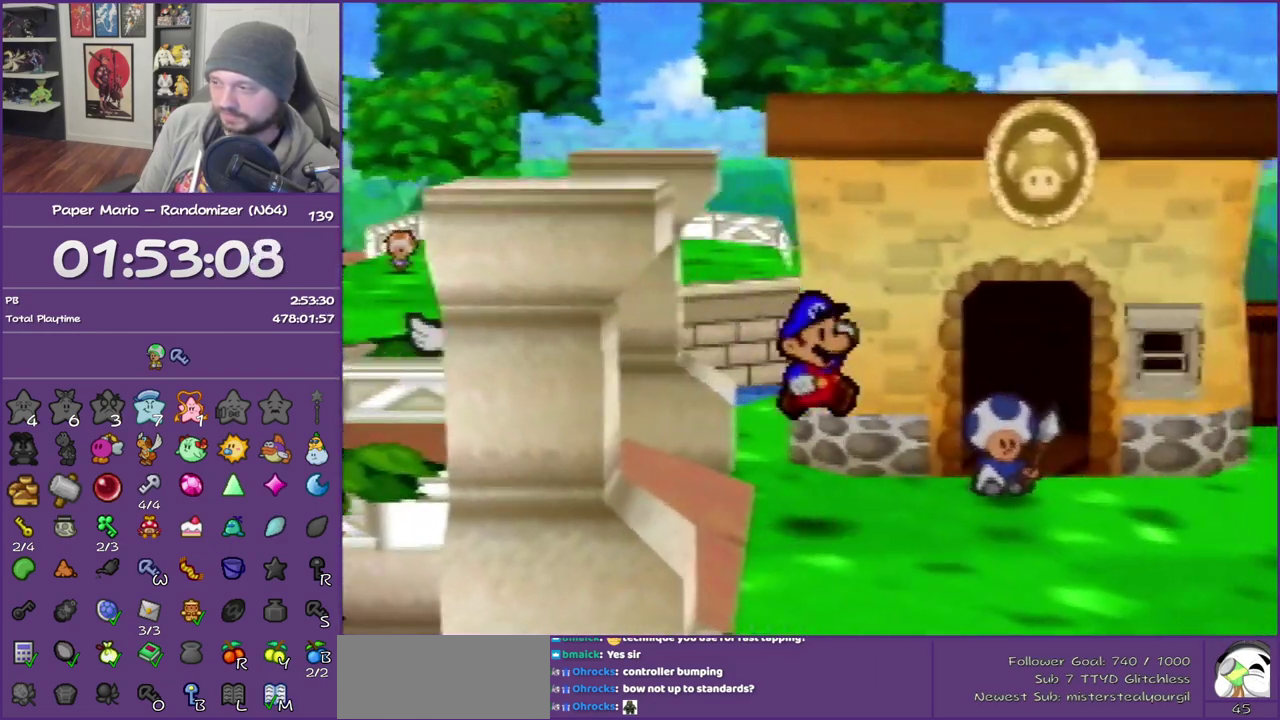
{"buttons": ["B"], "left_stick": "center", "events": [[133, "A", "down"], [283, "B", "down"], [317, "left_stick", "center"], [350, "A", "up"]]}
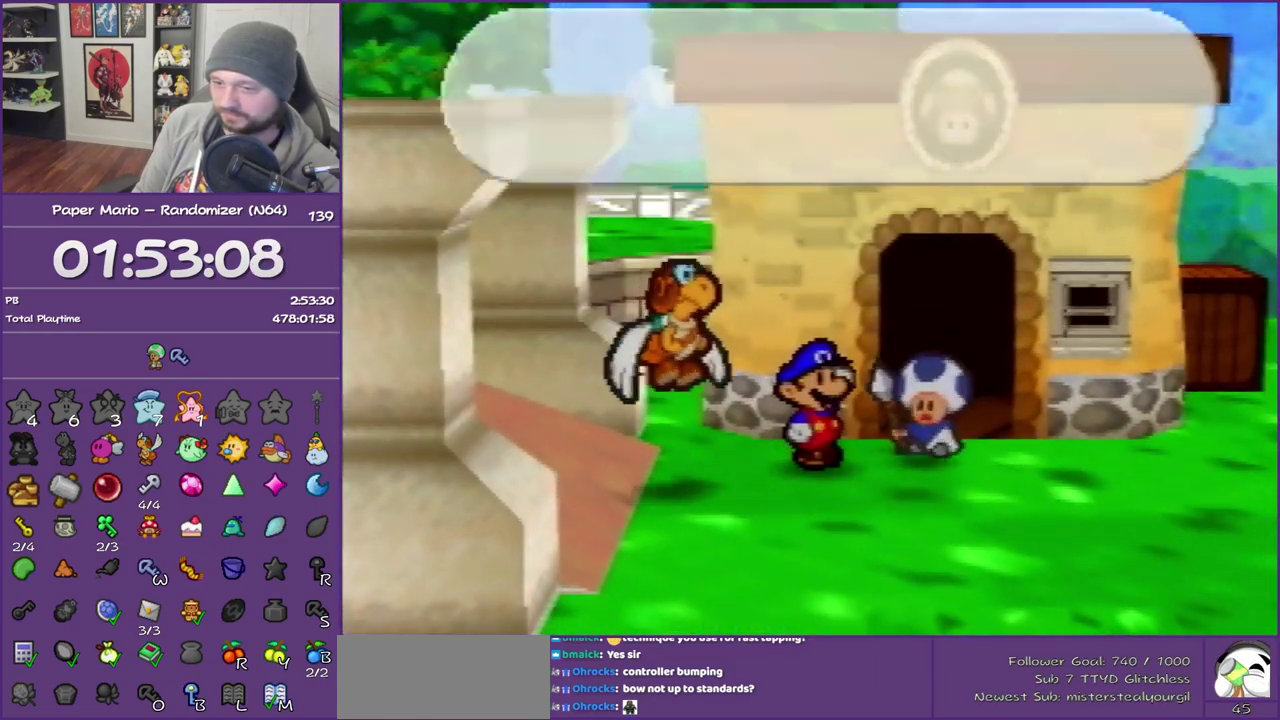
{"buttons": ["B"], "left_stick": "center", "events": []}
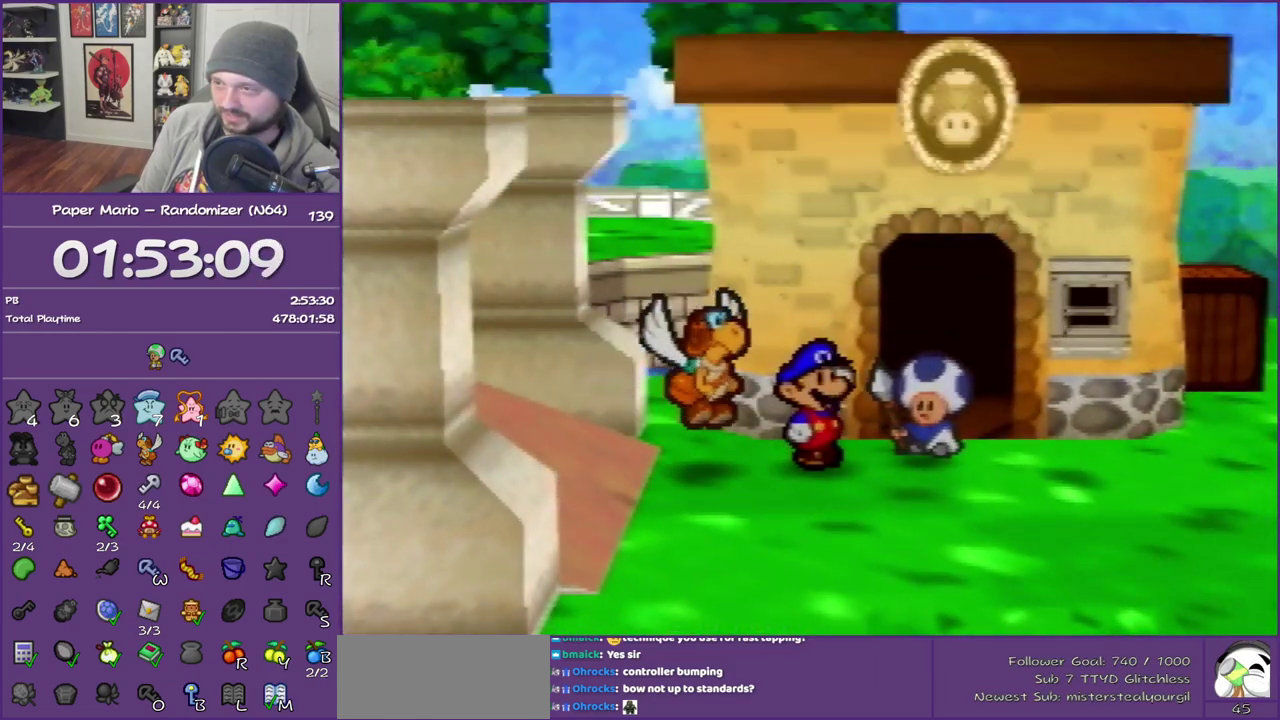
{"buttons": ["B"], "left_stick": "center", "events": []}
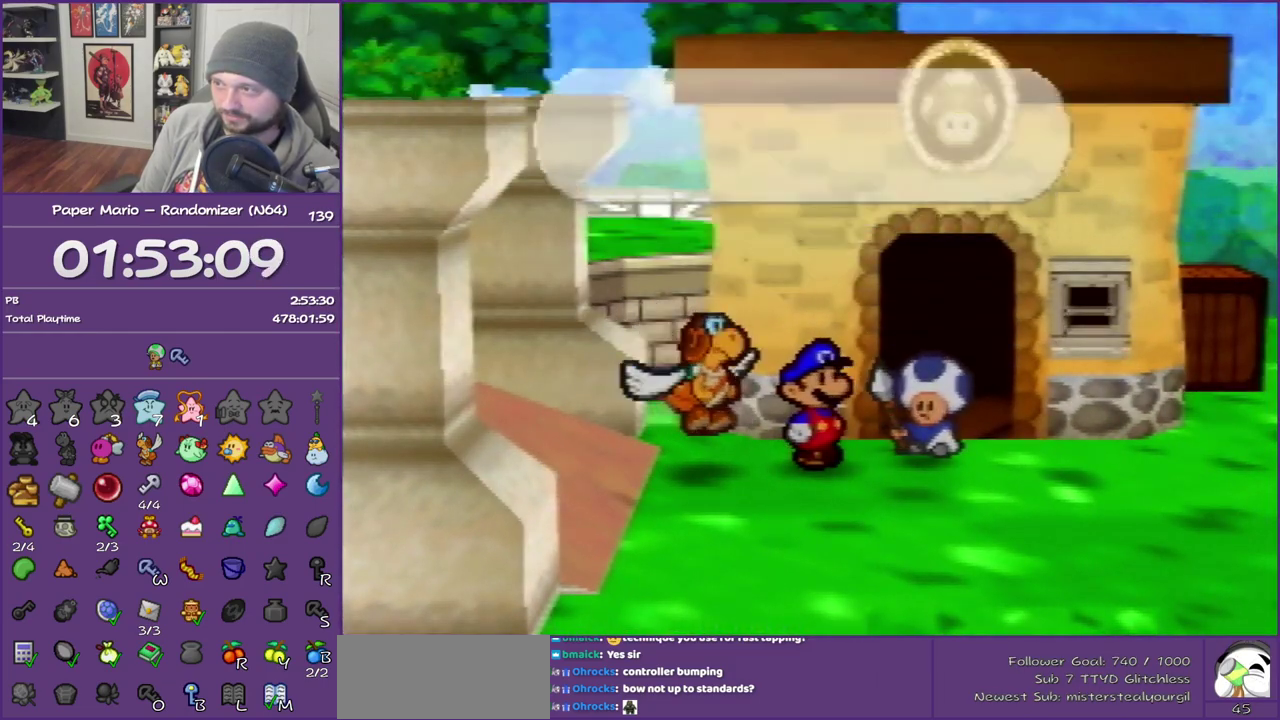
{"buttons": ["B"], "left_stick": "center", "events": []}
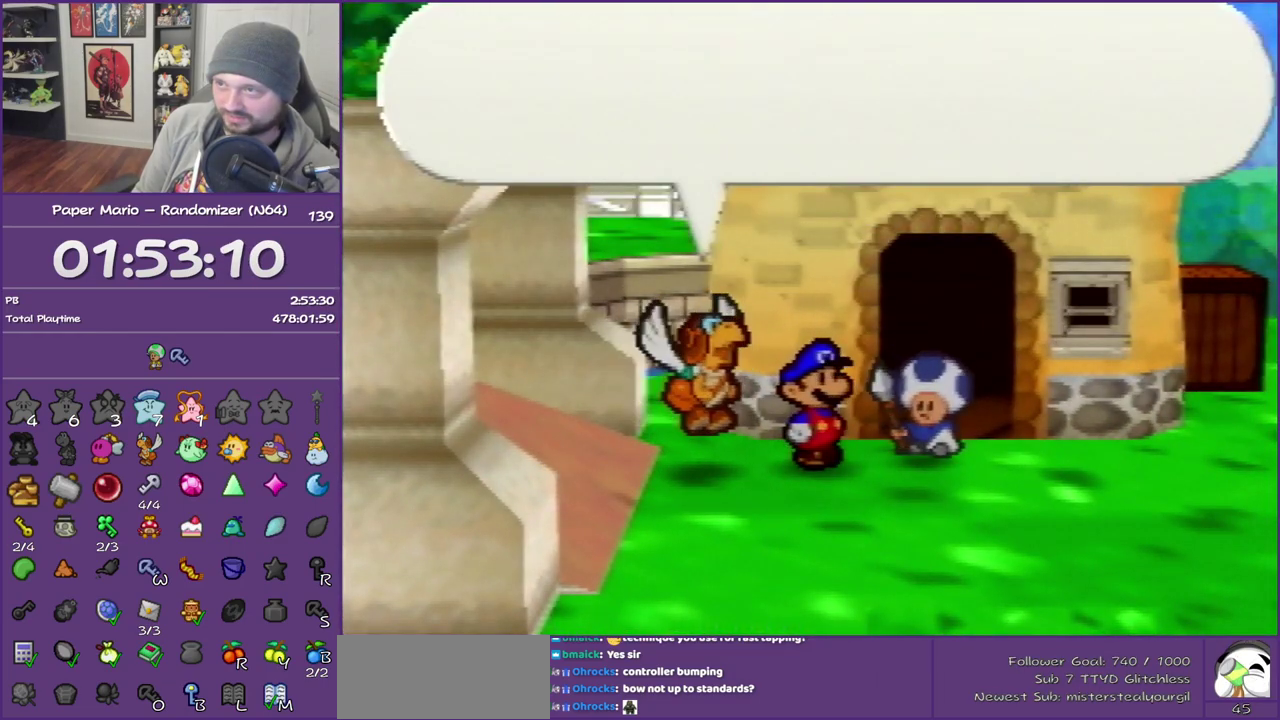
{"buttons": ["B"], "left_stick": "center", "events": []}
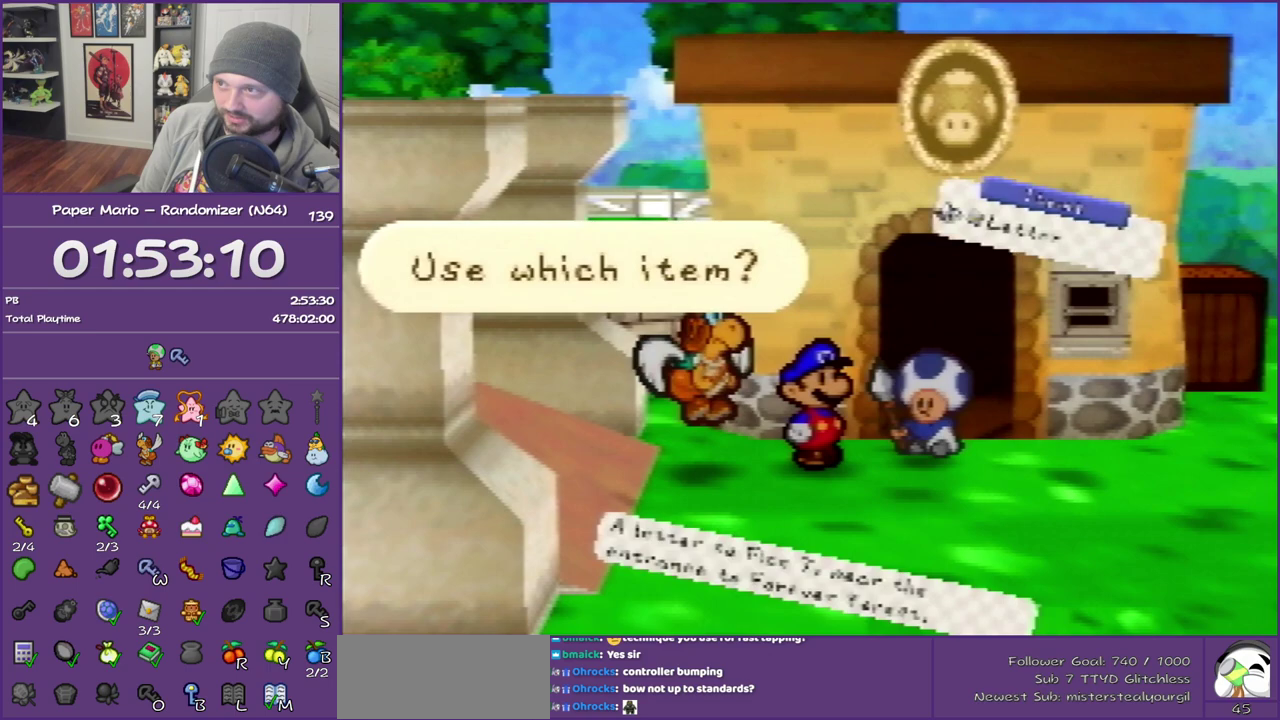
{"buttons": ["B"], "left_stick": "center", "events": [[250, "A", "down"], [417, "A", "up"]]}
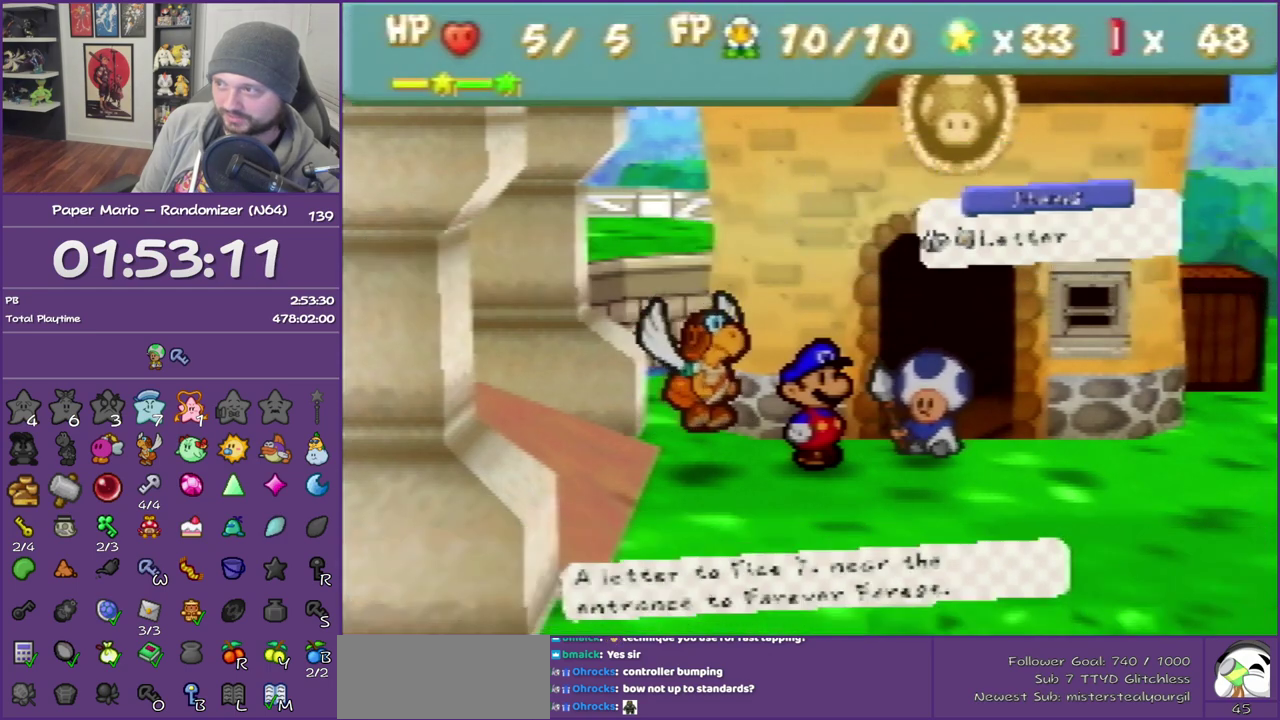
{"buttons": ["B"], "left_stick": "center", "events": []}
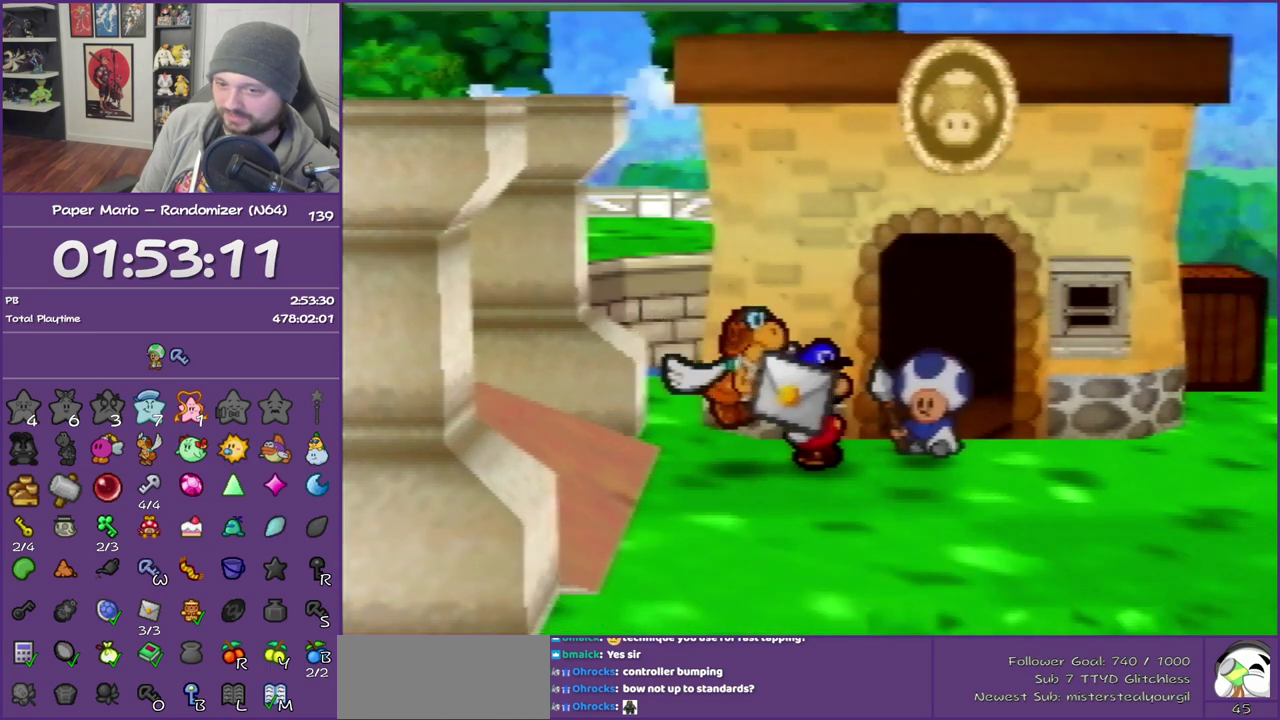
{"buttons": ["B"], "left_stick": "center", "events": []}
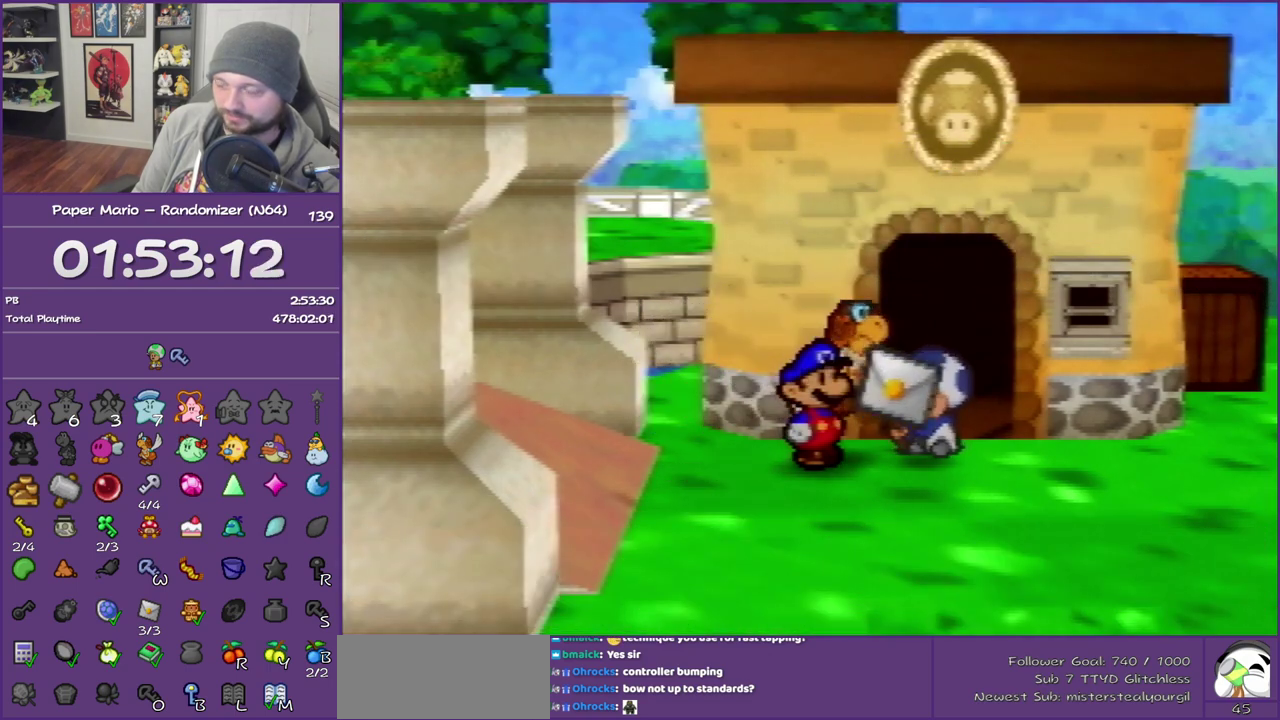
{"buttons": ["B"], "left_stick": "center", "events": []}
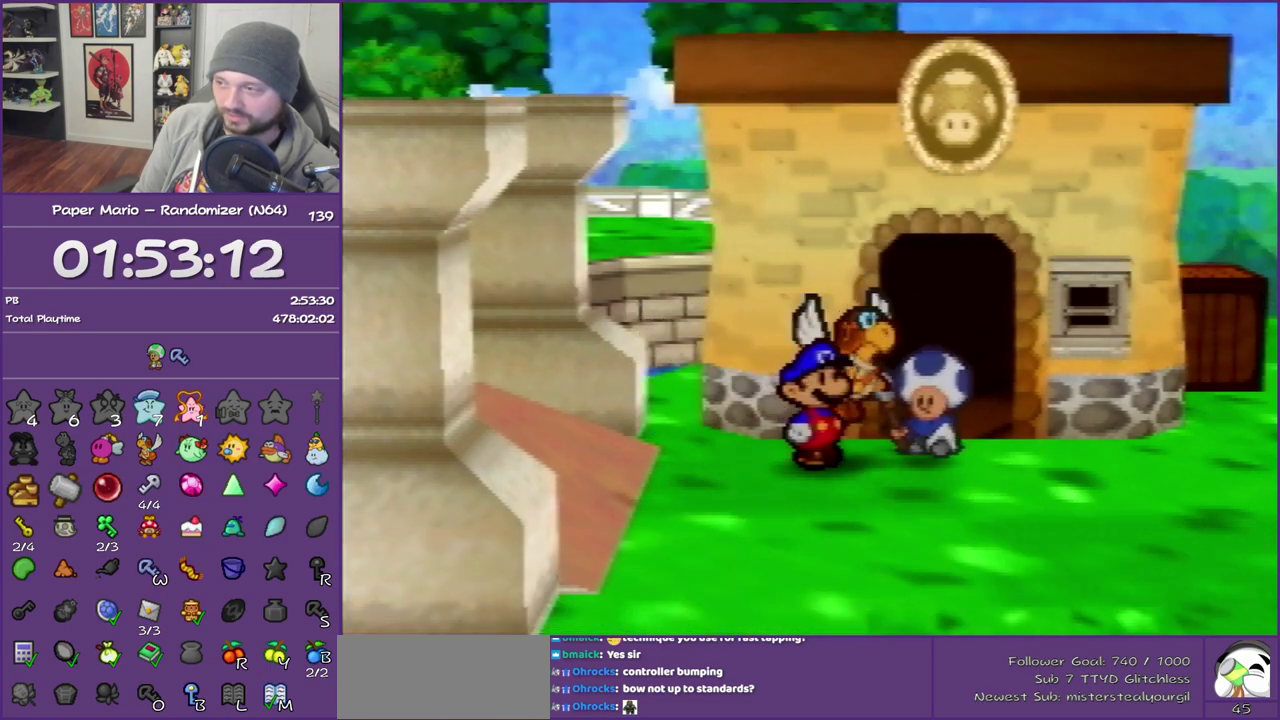
{"buttons": ["B"], "left_stick": "center", "events": []}
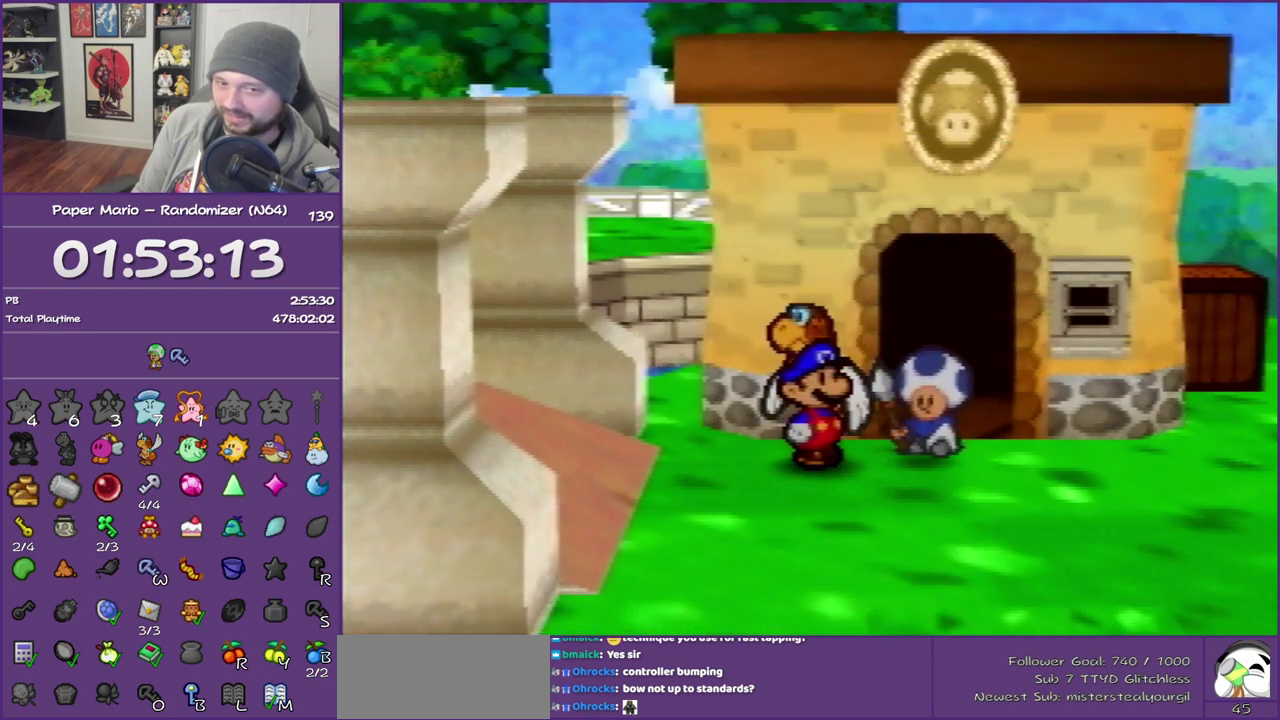
{"buttons": ["B"], "left_stick": "center", "events": []}
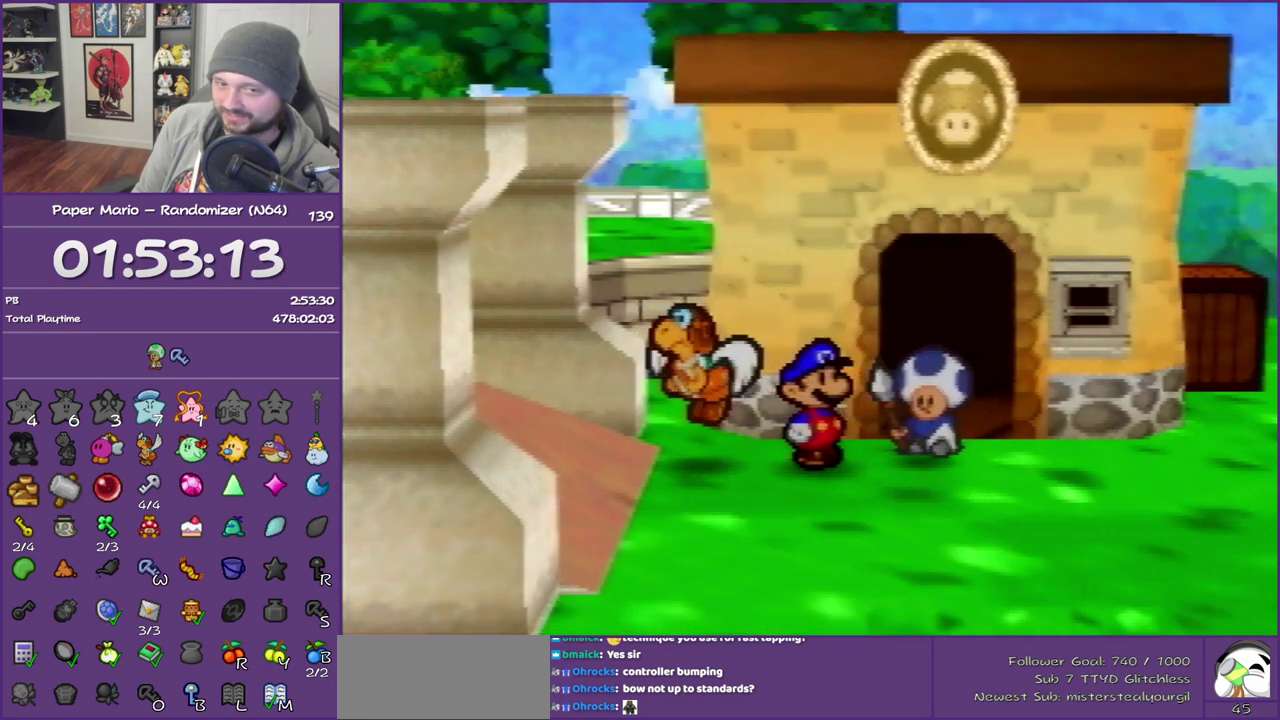
{"buttons": ["B"], "left_stick": "center", "events": []}
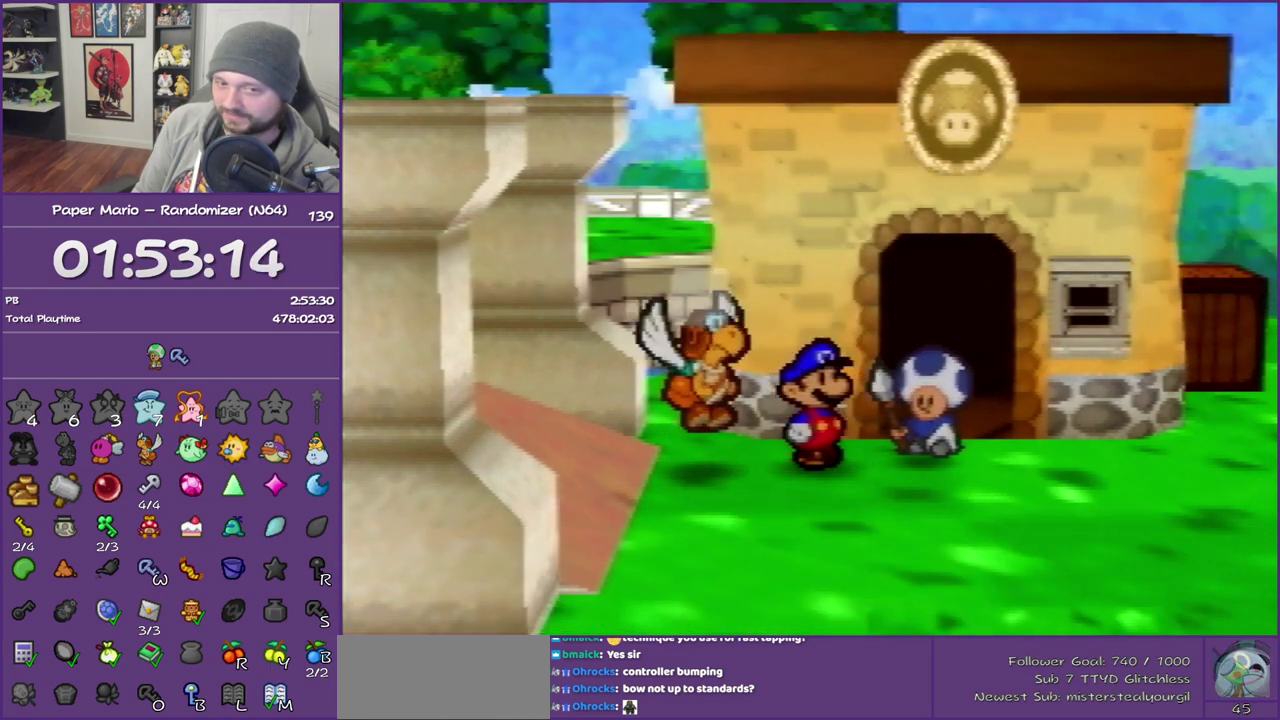
{"buttons": ["B"], "left_stick": "center", "events": []}
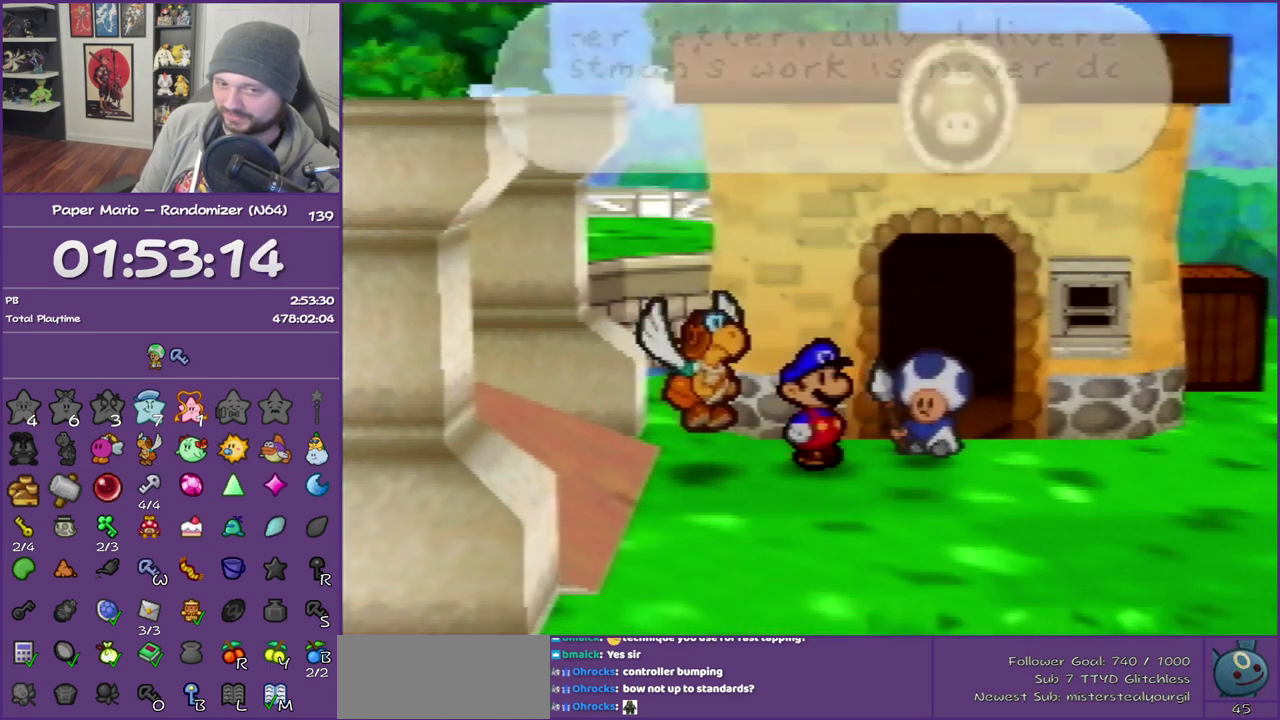
{"buttons": ["B"], "left_stick": "center", "events": []}
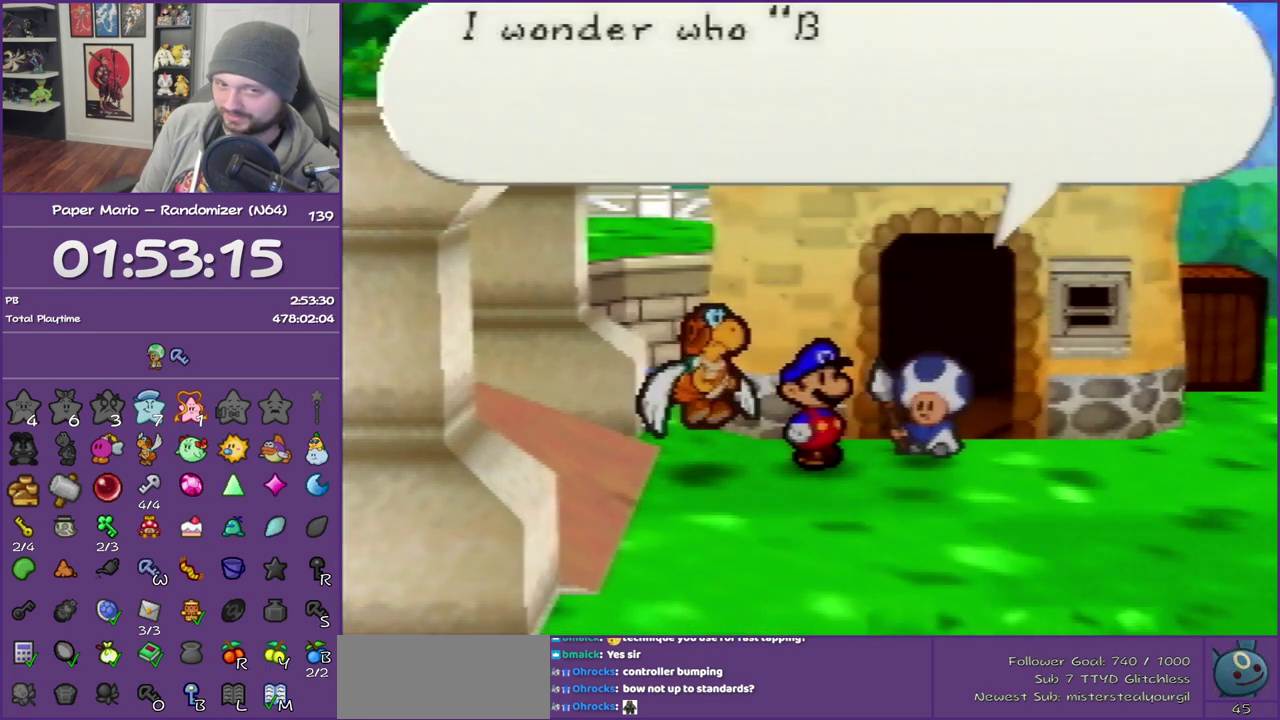
{"buttons": ["B"], "left_stick": "center", "events": []}
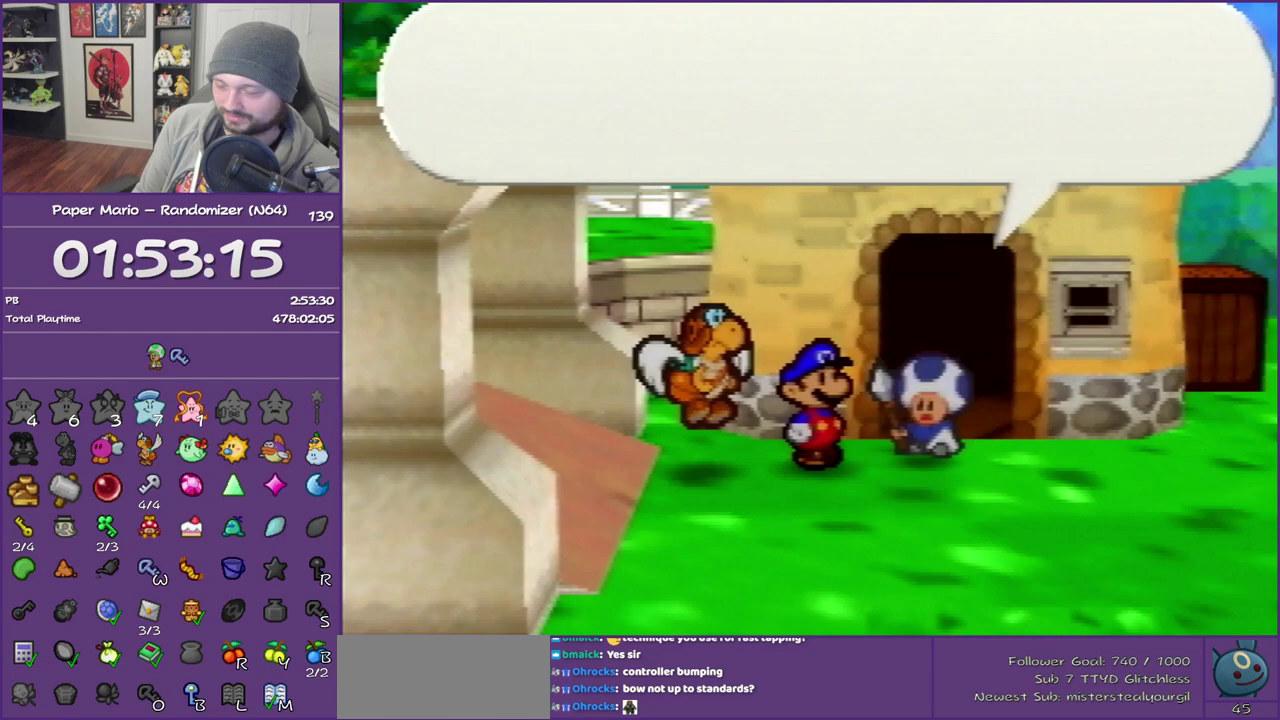
{"buttons": ["B"], "left_stick": "center", "events": []}
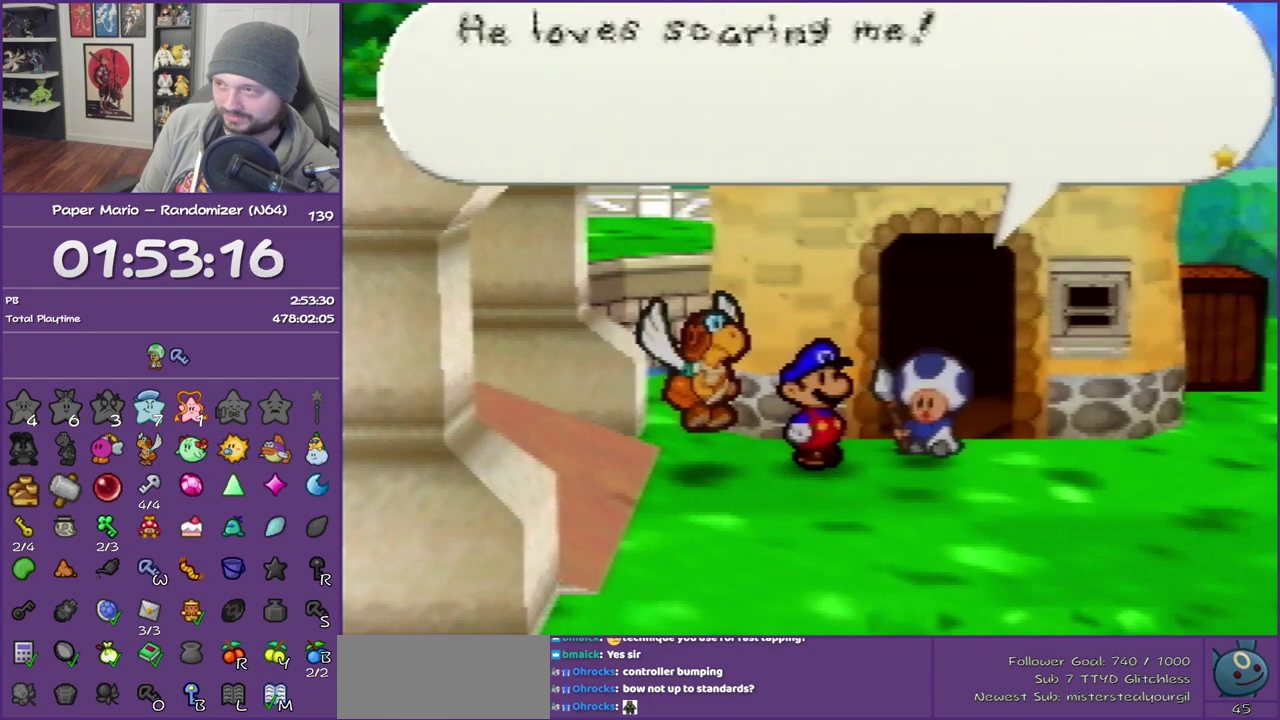
{"buttons": ["B"], "left_stick": "center", "events": []}
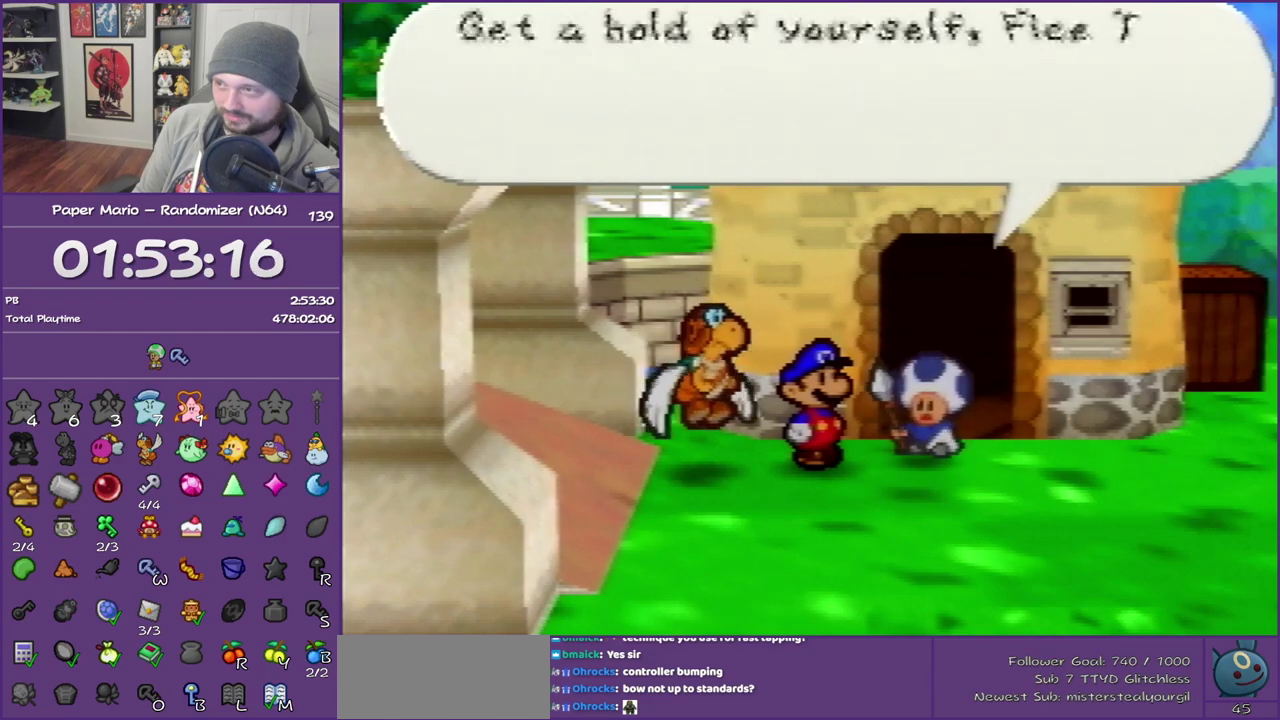
{"buttons": ["B"], "left_stick": "center", "events": []}
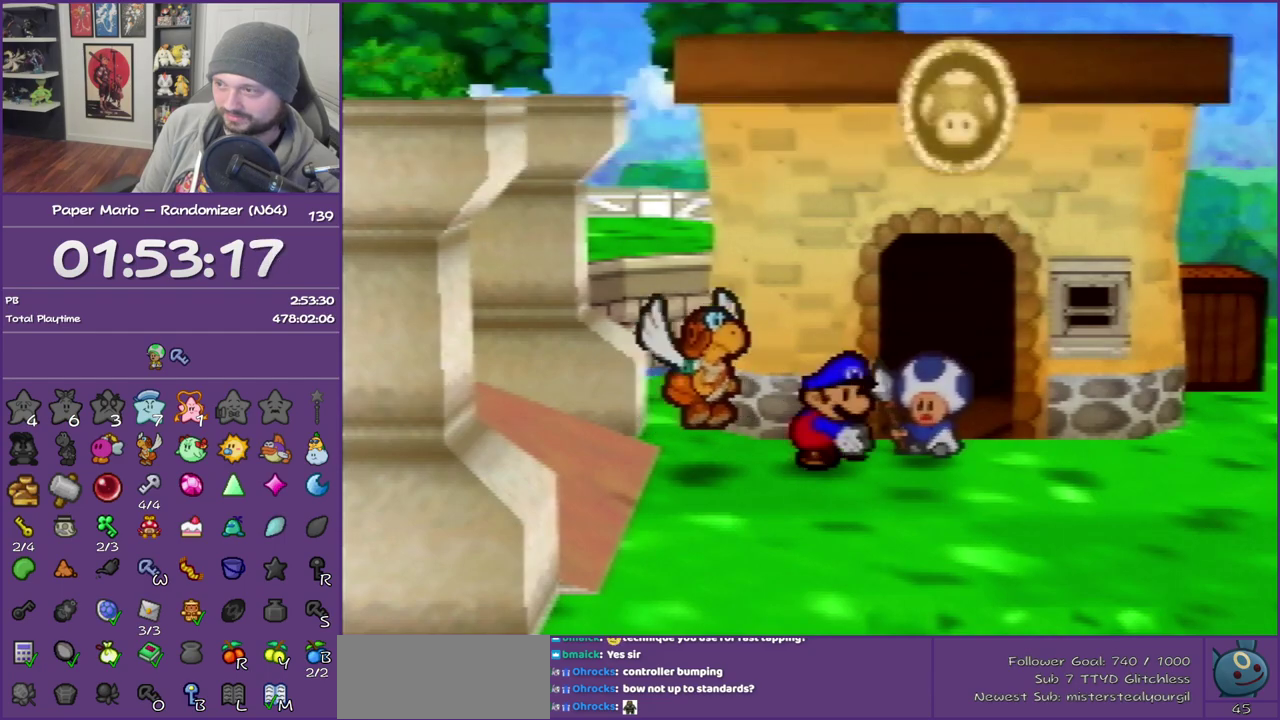
{"buttons": ["B"], "left_stick": "down-right", "events": [[150, "left_stick", "down-left"], [283, "left_stick", "down"], [333, "left_stick", "down-right"]]}
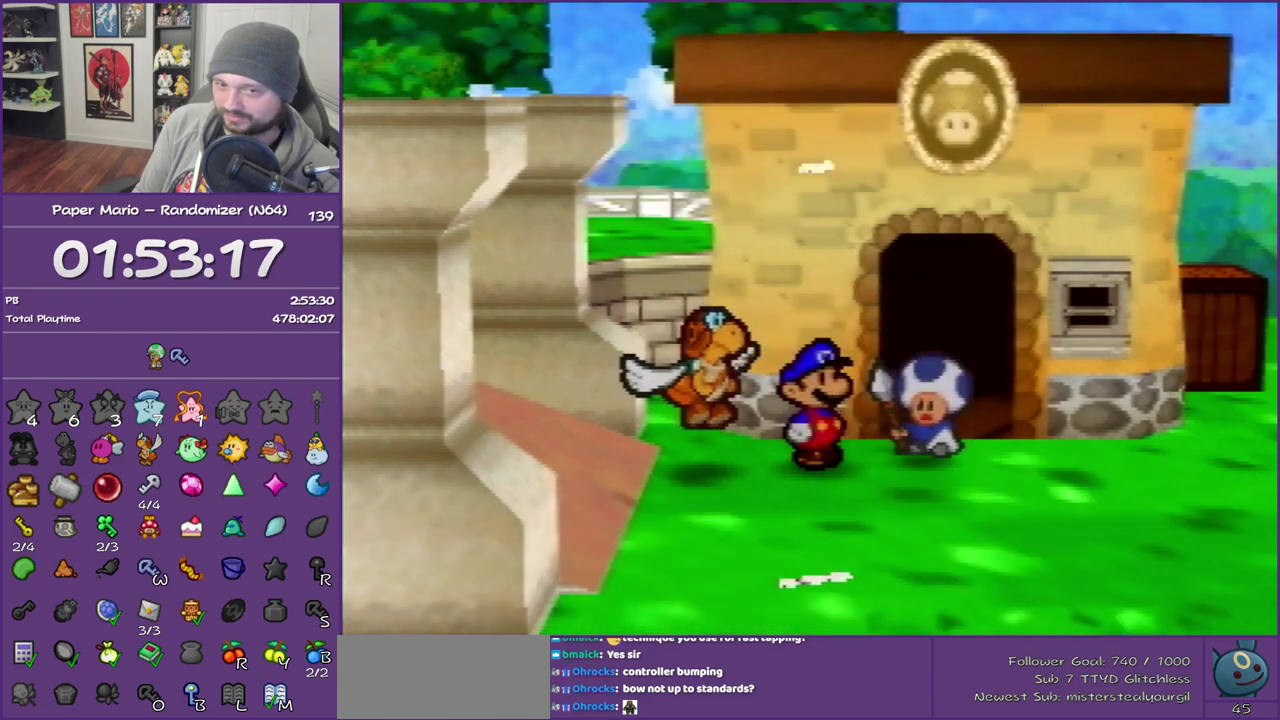
{"buttons": ["B"], "left_stick": "down-right", "events": [[83, "left_stick", "down"], [433, "left_stick", "down-right"]]}
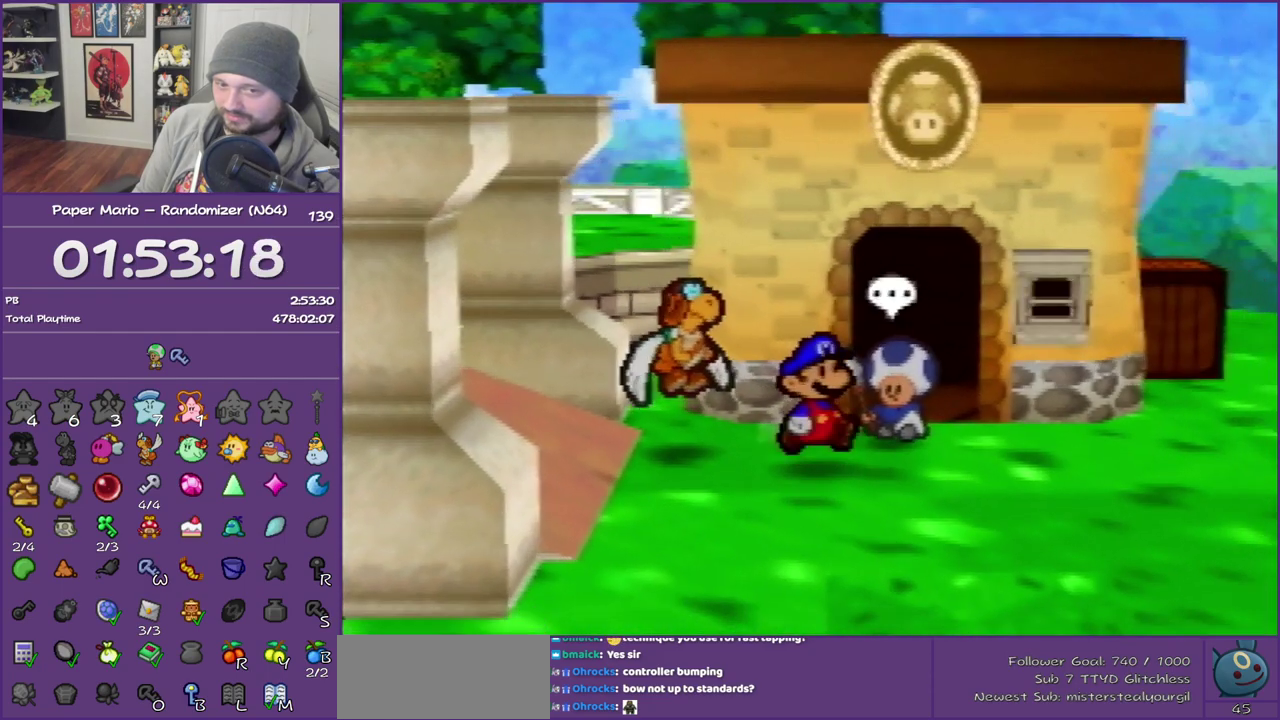
{"buttons": ["Z"], "left_stick": "right", "events": [[83, "left_stick", "right"], [183, "B", "up"], [183, "Z", "down"]]}
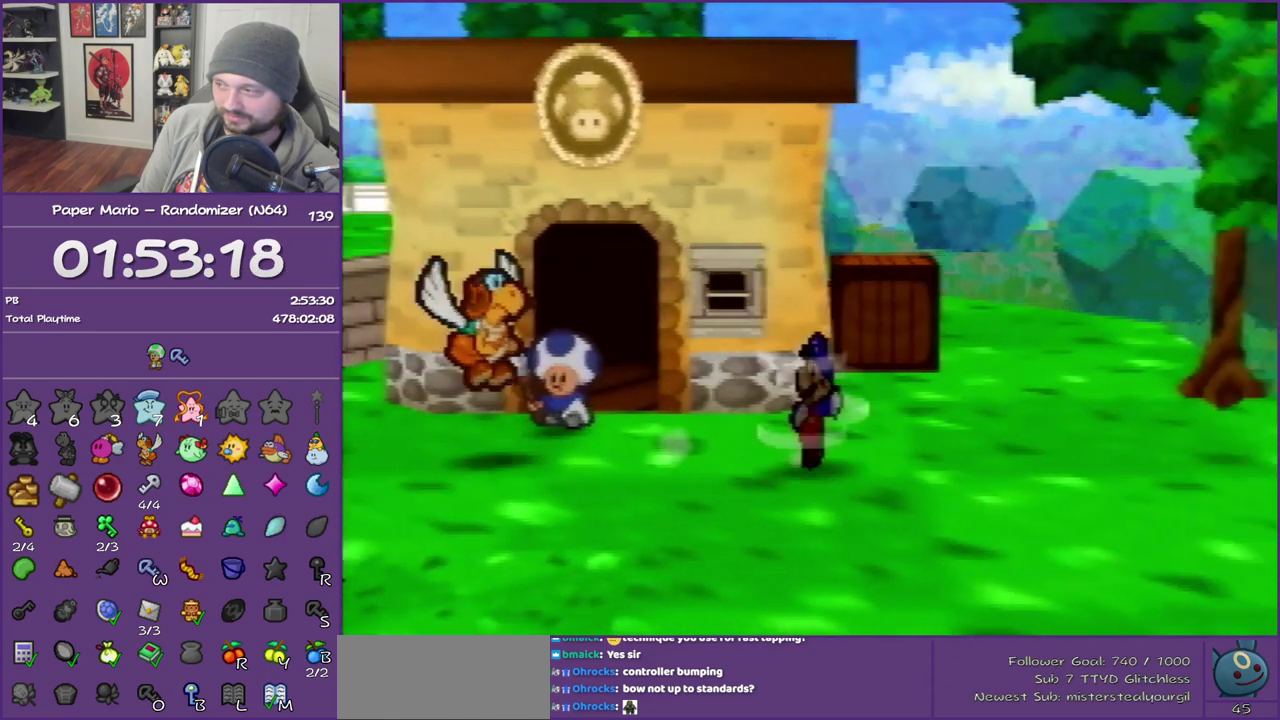
{"buttons": [], "left_stick": "right", "events": [[400, "Z", "up"]]}
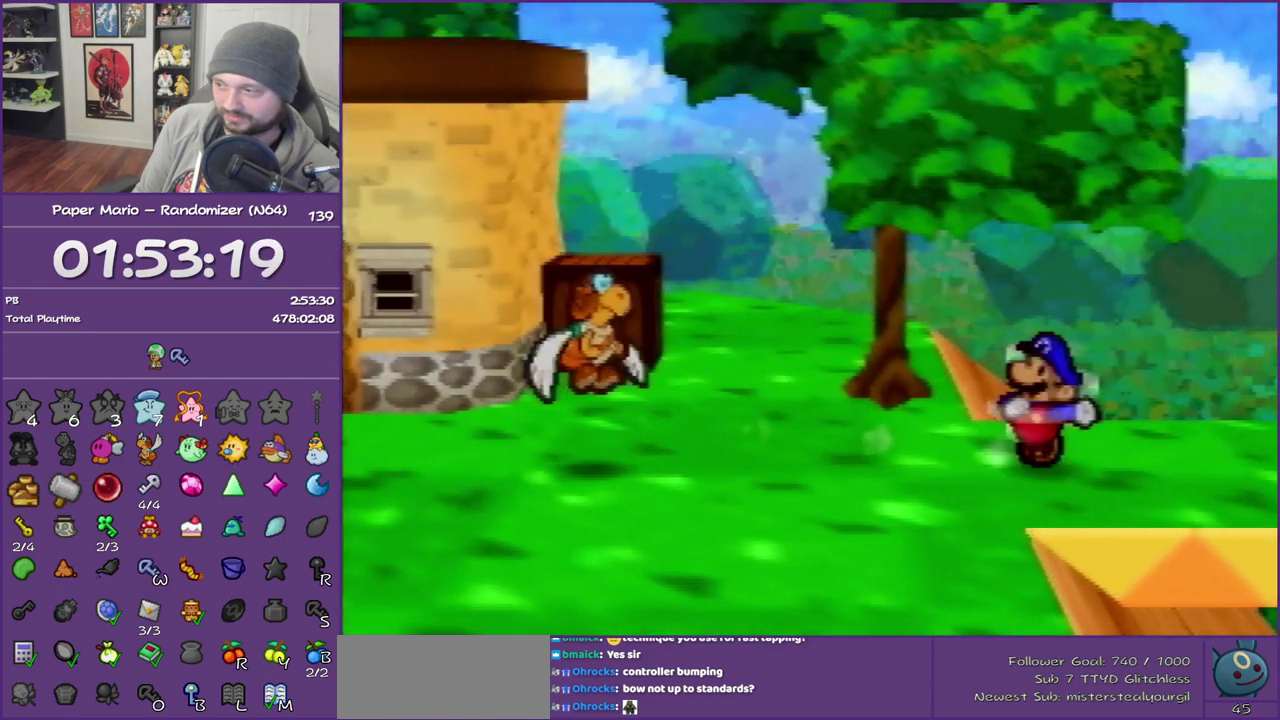
{"buttons": [], "left_stick": "right", "events": []}
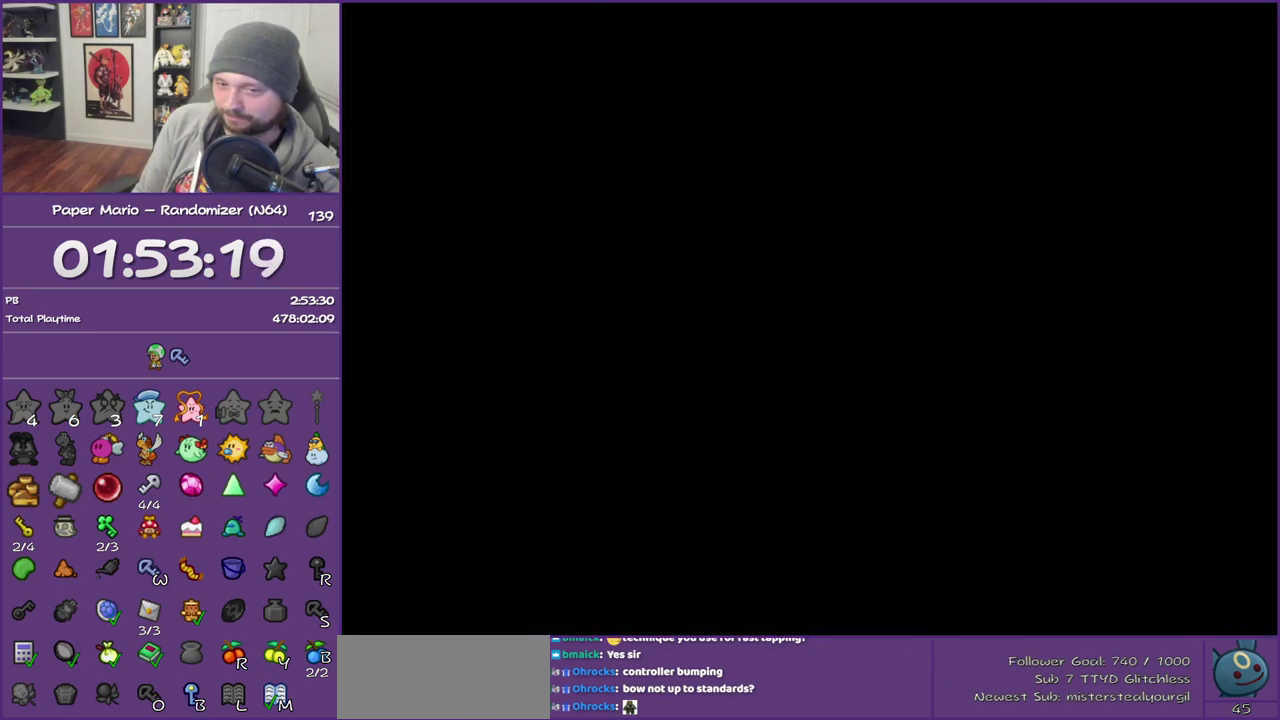
{"buttons": [], "left_stick": "right", "events": []}
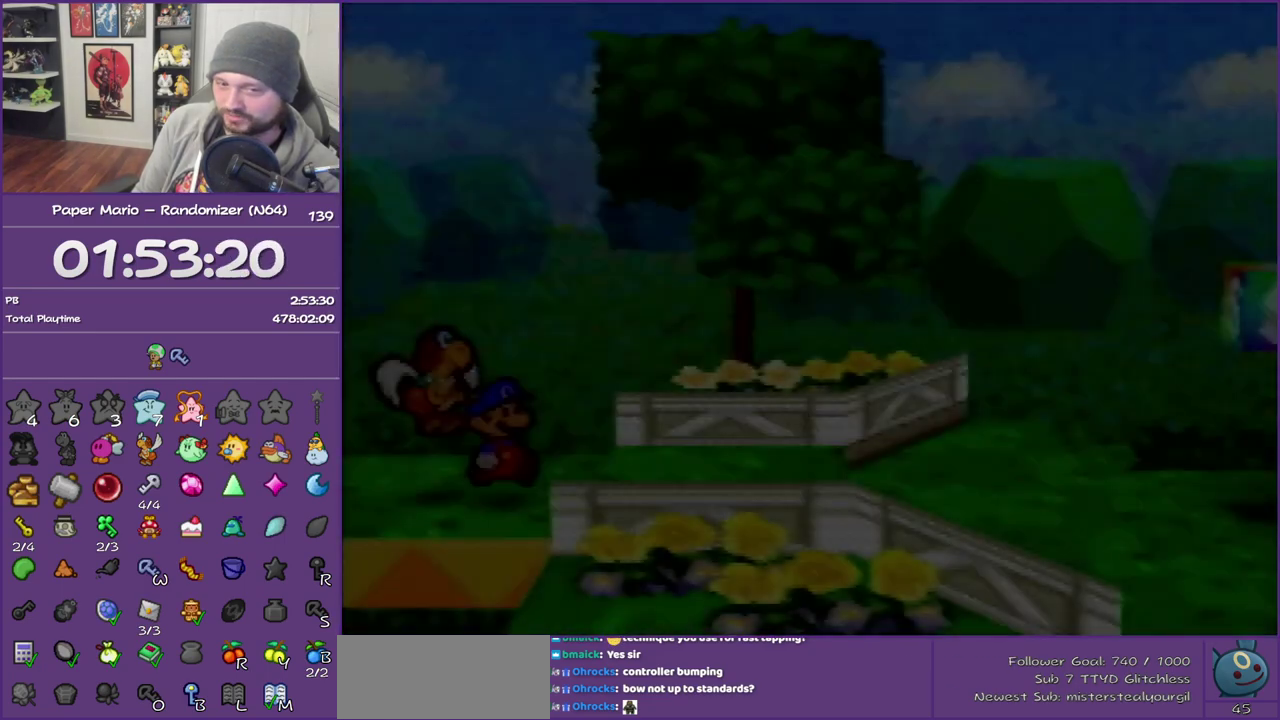
{"buttons": ["Z"], "left_stick": "right", "events": [[283, "Z", "down"], [367, "Z", "up"], [467, "Z", "down"]]}
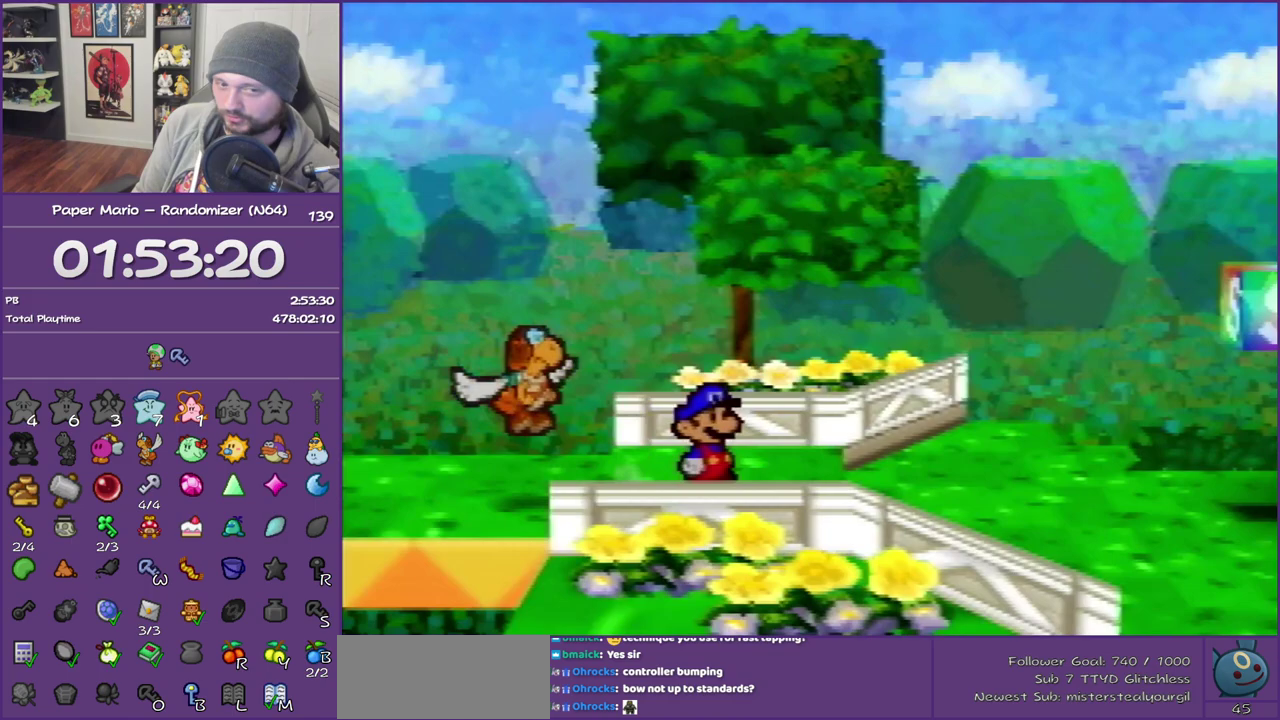
{"buttons": [], "left_stick": "right", "events": [[83, "Z", "up"], [150, "Z", "down"], [283, "Z", "up"], [333, "Z", "down"], [467, "Z", "up"]]}
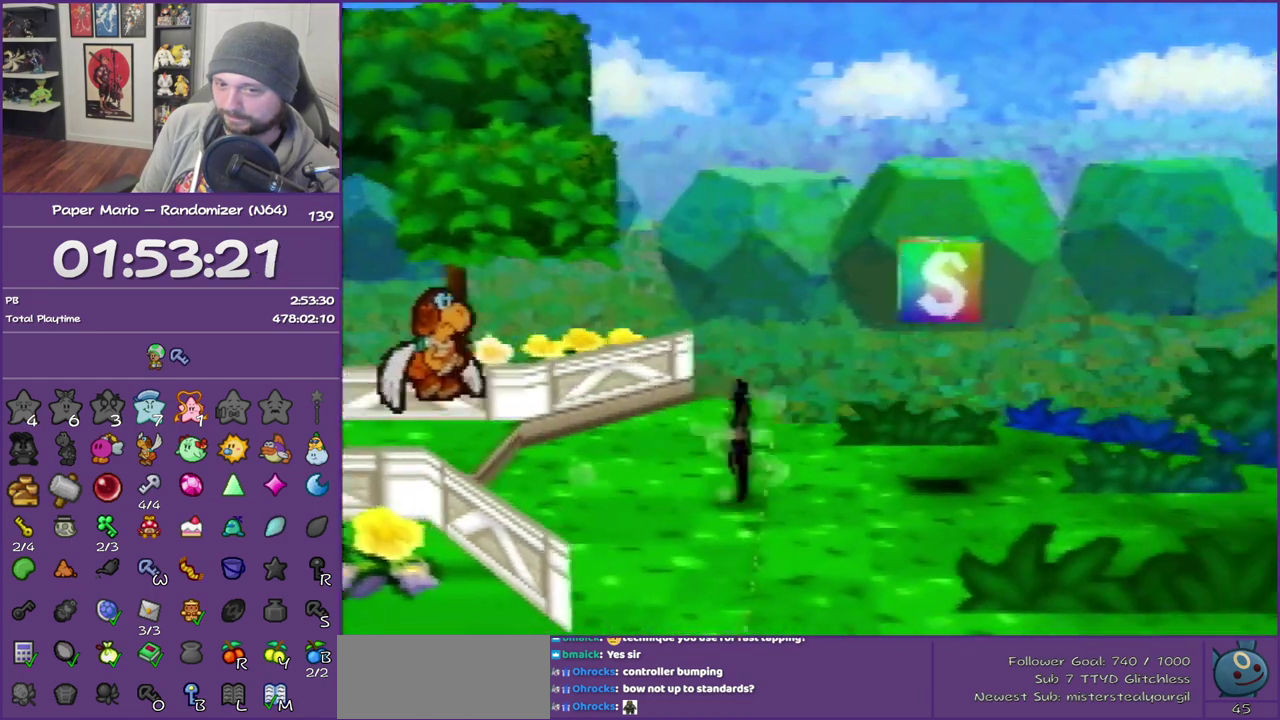
{"buttons": [], "left_stick": "right", "events": [[17, "Z", "down"], [200, "Z", "up"]]}
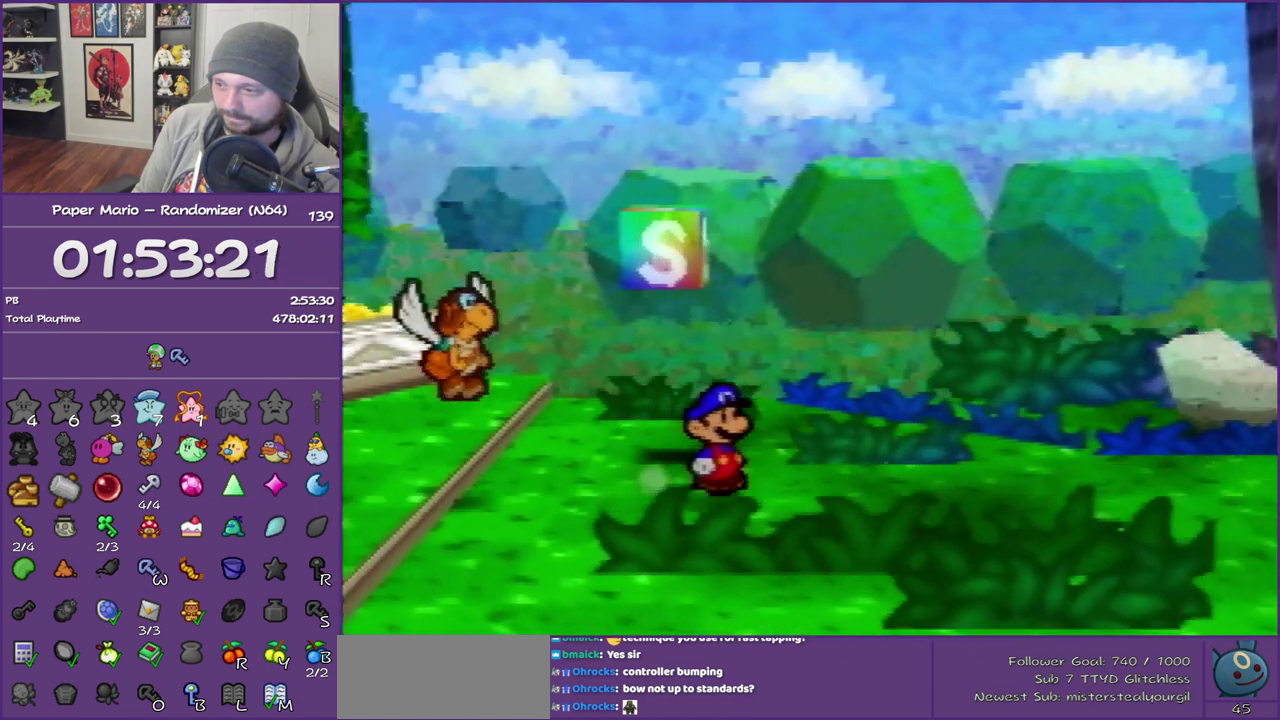
{"buttons": ["Z"], "left_stick": "right", "events": [[50, "Z", "down"]]}
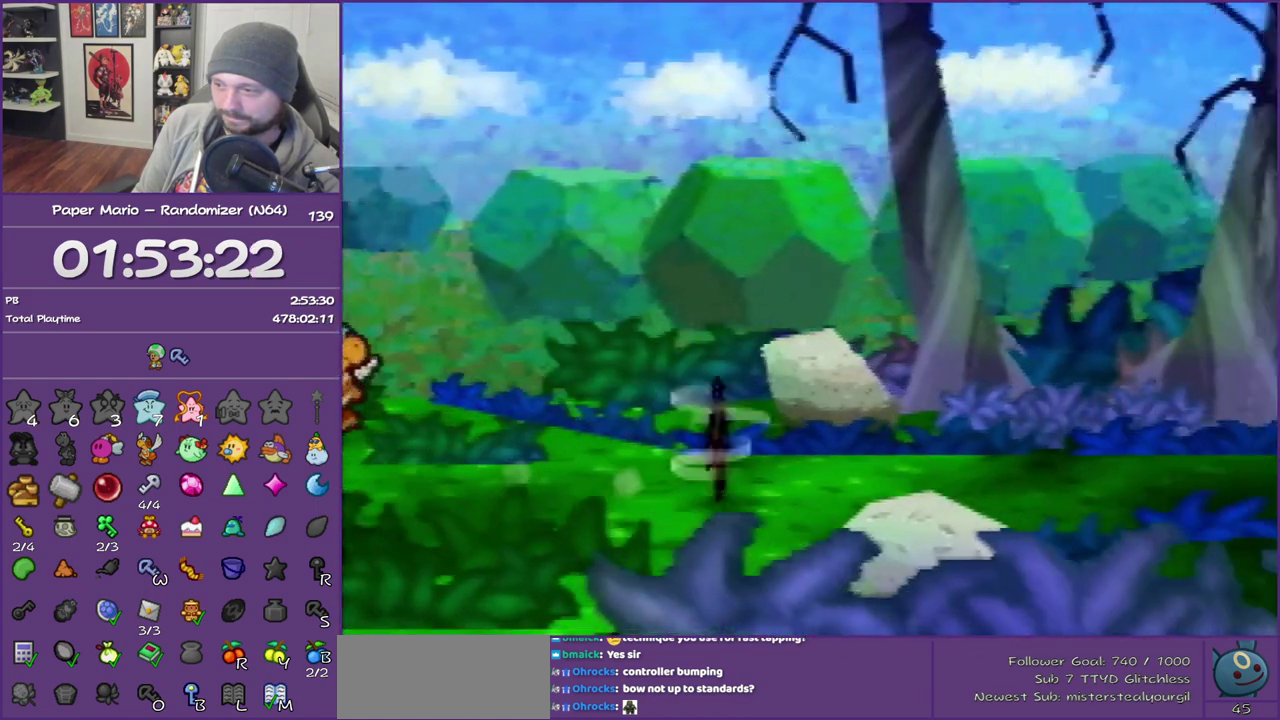
{"buttons": [], "left_stick": "right", "events": [[283, "Z", "up"], [333, "A", "down"], [400, "A", "up"]]}
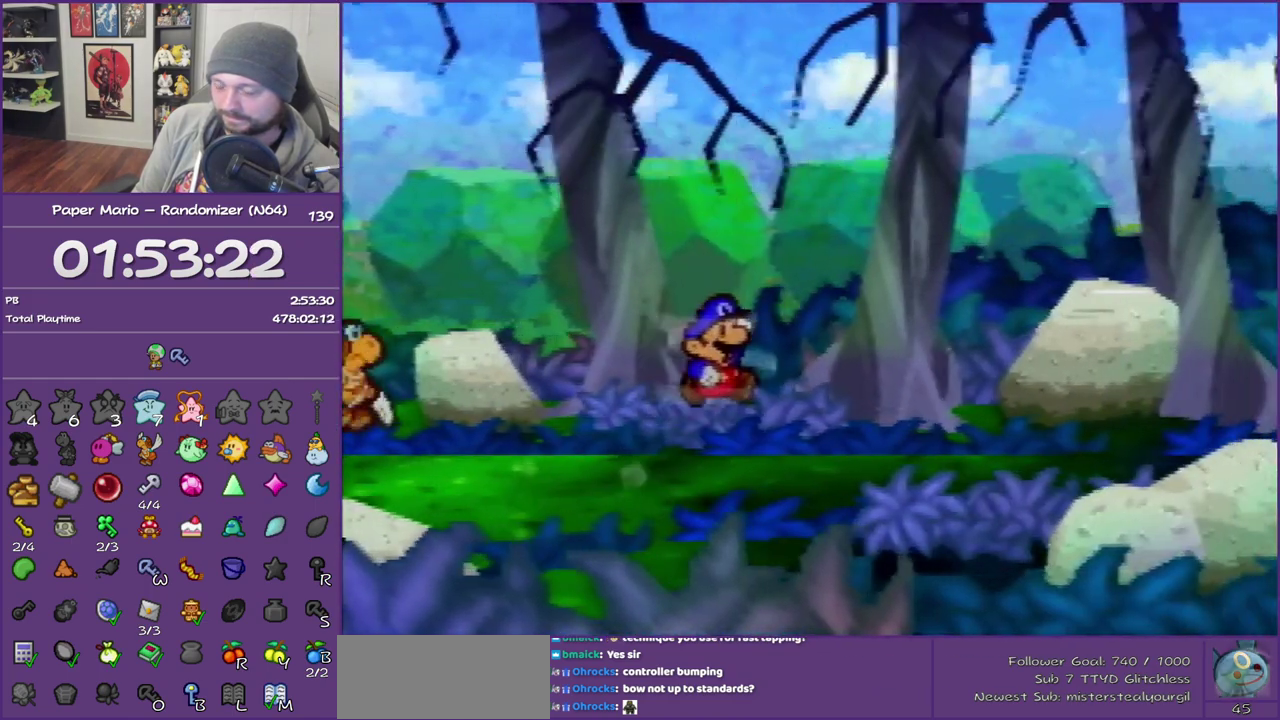
{"buttons": ["Z"], "left_stick": "right", "events": [[367, "Z", "down"]]}